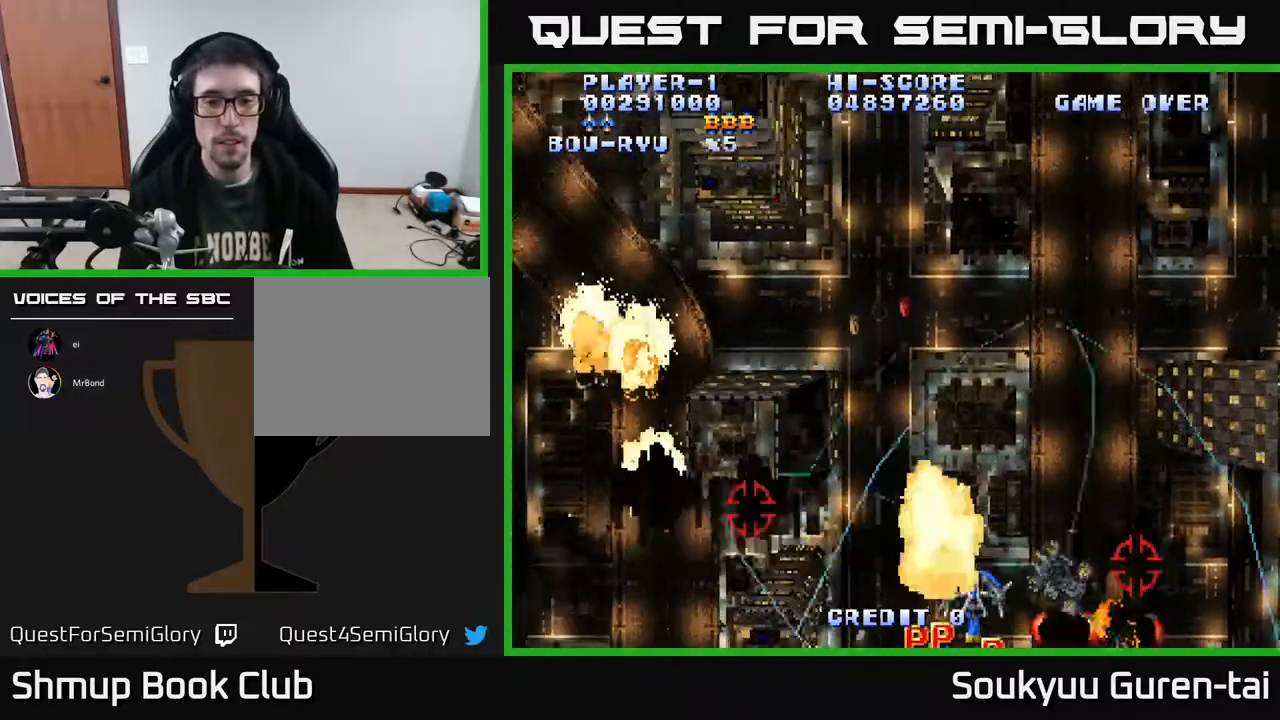
Gameplay with a controller (Xbox layout); each line is a JSON object with the inputs held at the frame after it. "events" lists button and stick changes between this image and that frame as [ms after this image, input, new state], when the widget could be followed in between. Not read: L2 L3 R2 R3 left_stick.
{"buttons": ["A", "DPAD_DOWN", "DPAD_RIGHT"], "right_stick": "center", "events": [[200, "DPAD_LEFT", "up"], [250, "DPAD_RIGHT", "down"], [267, "DPAD_RIGHT", "up"], [267, "DPAD_UP", "down"], [283, "DPAD_LEFT", "down"], [400, "DPAD_UP", "up"], [450, "DPAD_DOWN", "down"], [467, "DPAD_LEFT", "up"], [500, "DPAD_RIGHT", "down"]]}
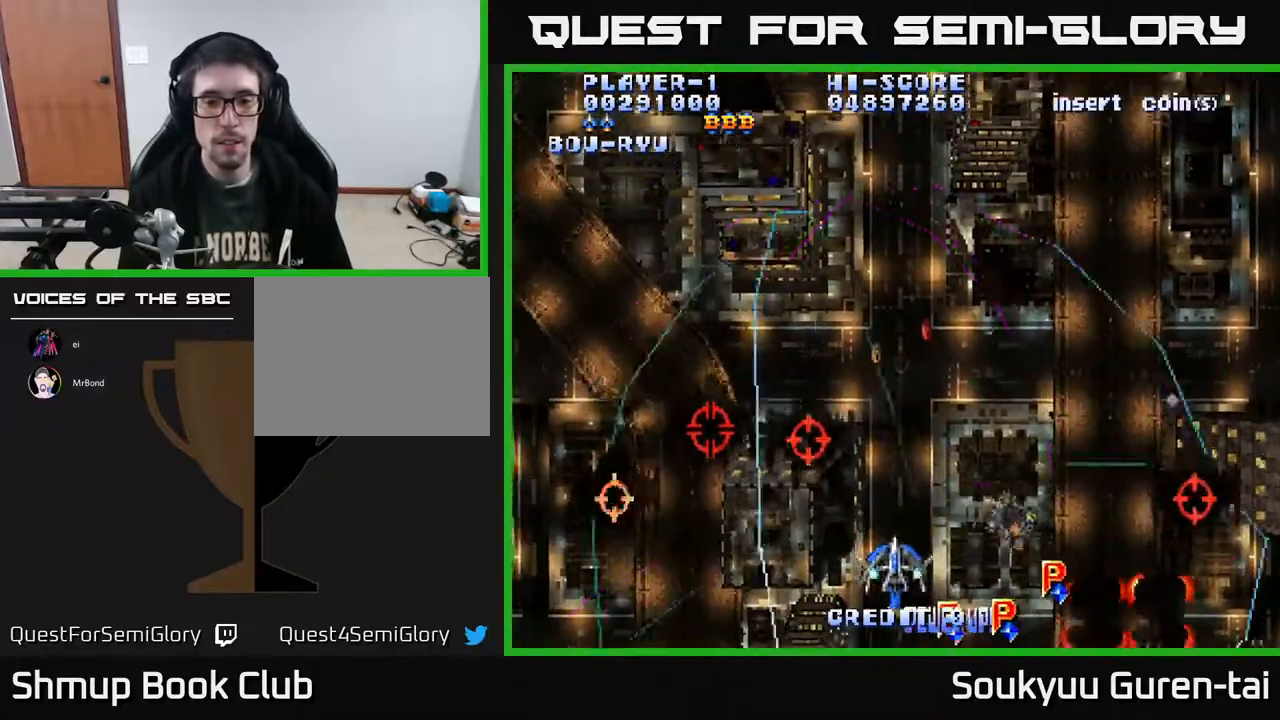
{"buttons": ["A", "DPAD_UP", "DPAD_LEFT"], "right_stick": "center", "events": [[33, "DPAD_DOWN", "up"], [67, "DPAD_DOWN", "down"], [267, "DPAD_DOWN", "up"], [383, "DPAD_UP", "down"], [433, "DPAD_RIGHT", "up"], [467, "DPAD_LEFT", "down"]]}
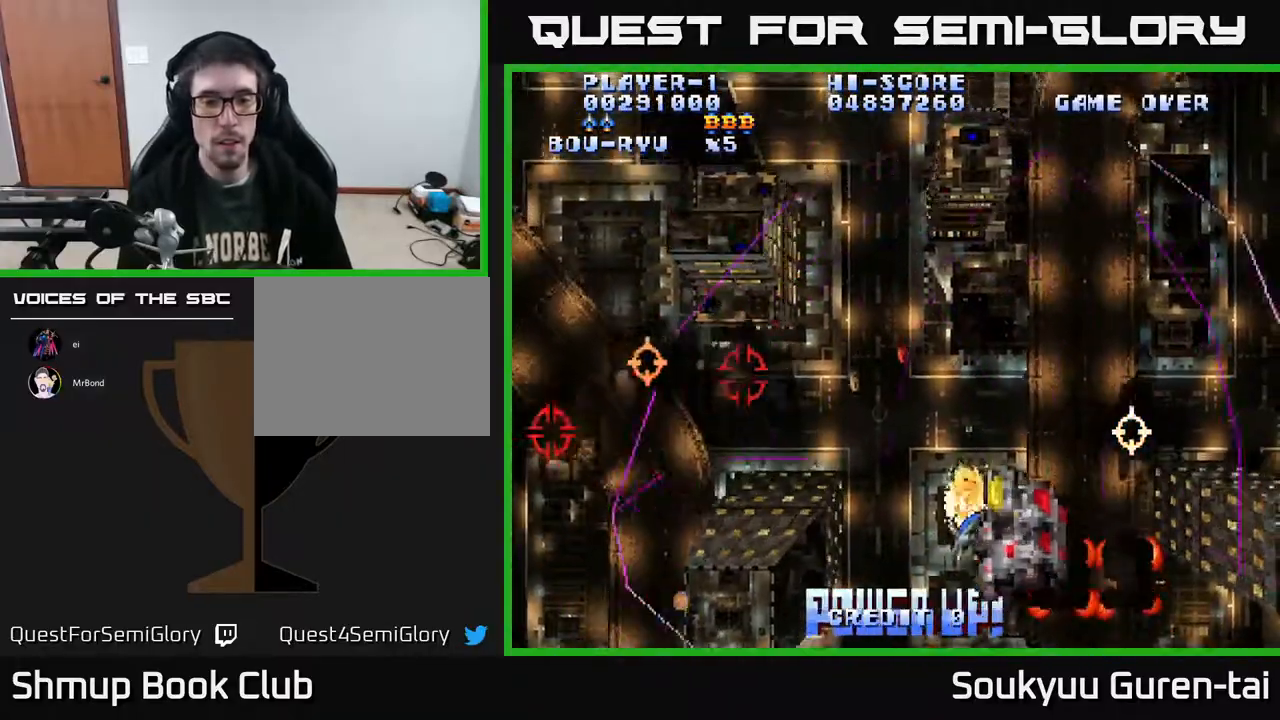
{"buttons": ["A", "DPAD_DOWN", "DPAD_RIGHT"], "right_stick": "center", "events": [[67, "DPAD_UP", "up"], [483, "DPAD_DOWN", "down"], [483, "DPAD_LEFT", "up"], [500, "DPAD_RIGHT", "down"]]}
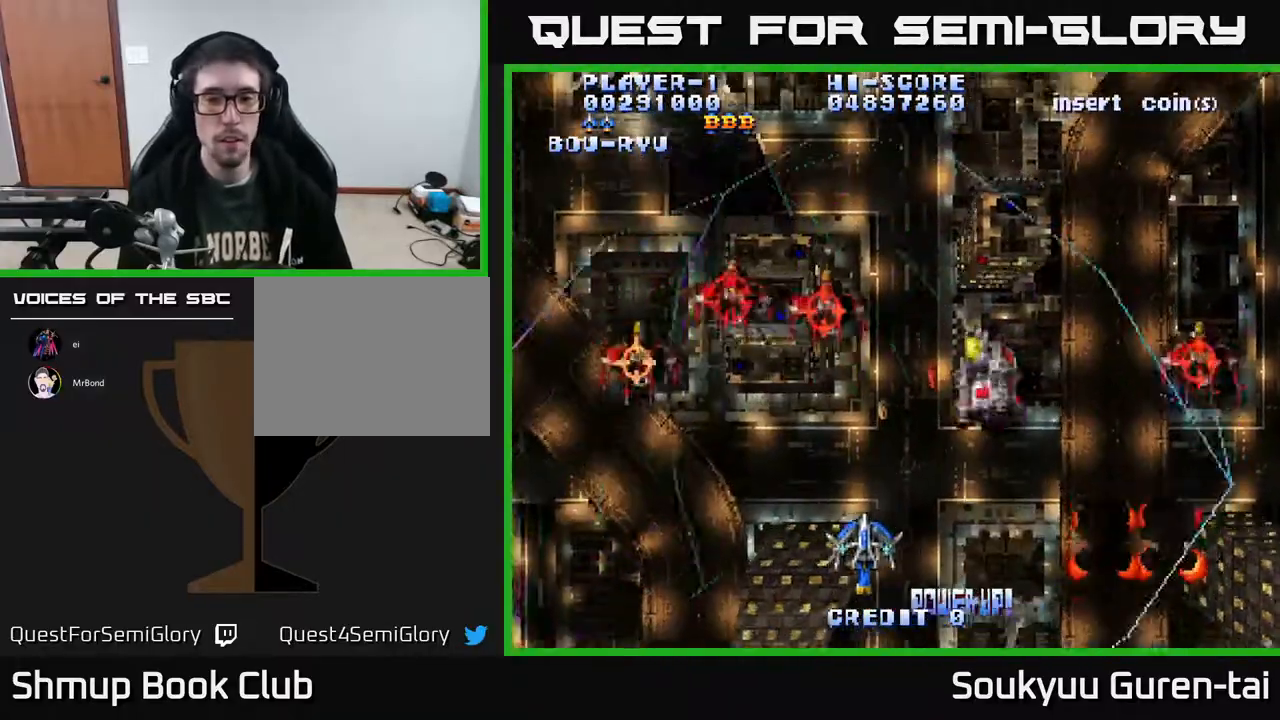
{"buttons": ["A", "DPAD_RIGHT"], "right_stick": "center", "events": [[17, "DPAD_DOWN", "up"], [217, "DPAD_DOWN", "down"], [417, "DPAD_DOWN", "up"]]}
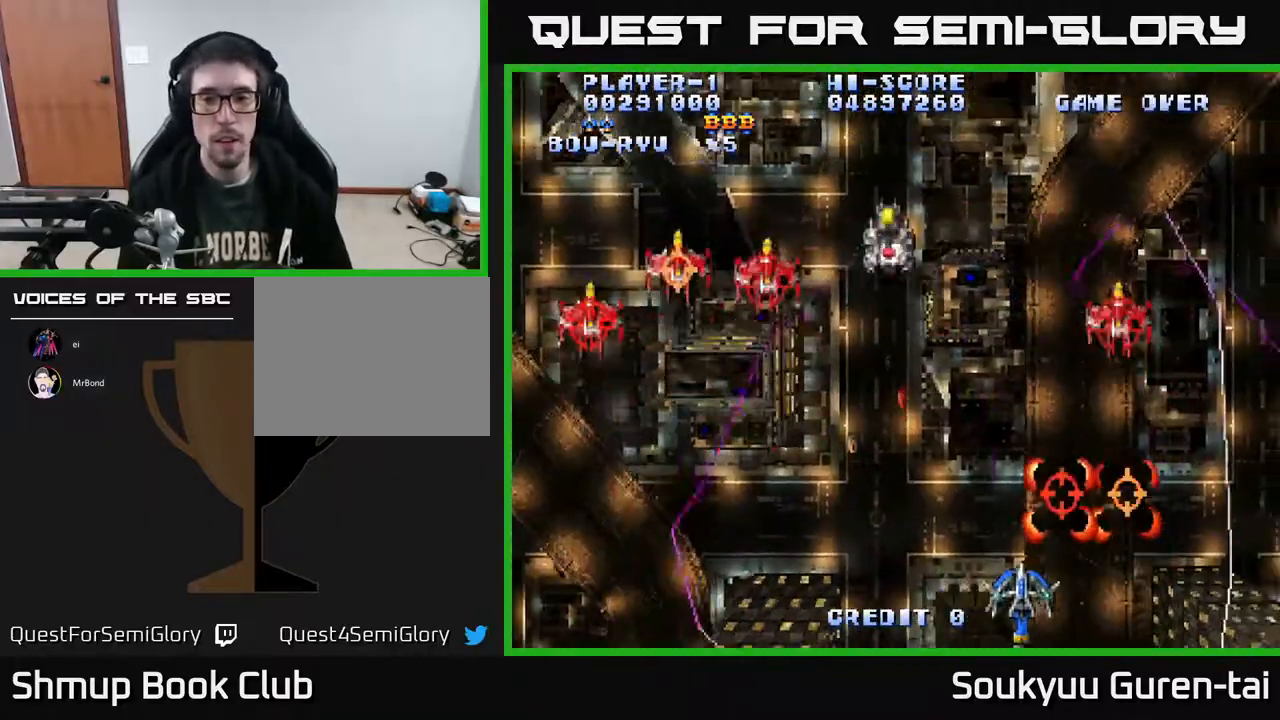
{"buttons": ["A", "DPAD_LEFT"], "right_stick": "center", "events": [[50, "DPAD_UP", "down"], [67, "DPAD_RIGHT", "up"], [100, "DPAD_LEFT", "down"], [350, "DPAD_LEFT", "up"], [450, "DPAD_LEFT", "down"], [500, "DPAD_UP", "up"]]}
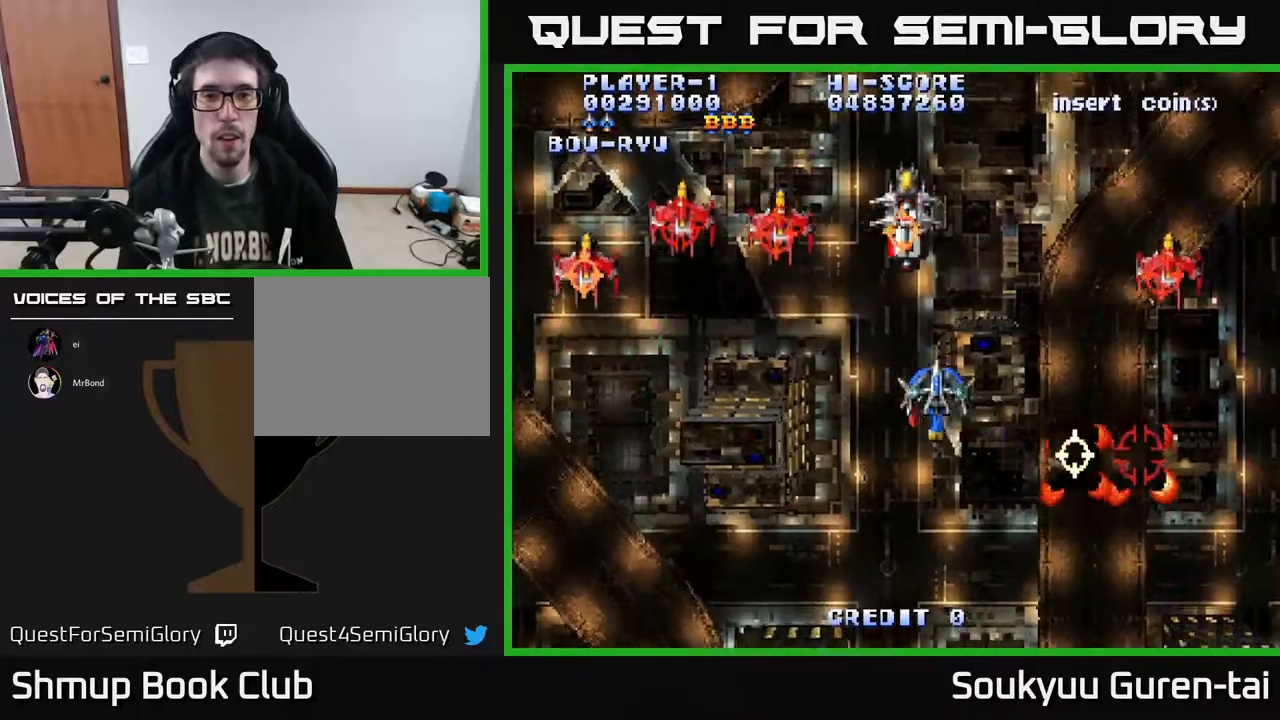
{"buttons": ["A", "DPAD_UP"], "right_stick": "center", "events": [[50, "DPAD_LEFT", "up"], [67, "A", "up"], [67, "DPAD_DOWN", "down"], [67, "DPAD_RIGHT", "down"], [133, "A", "down"], [250, "DPAD_DOWN", "up"], [333, "DPAD_UP", "down"], [383, "DPAD_RIGHT", "up"]]}
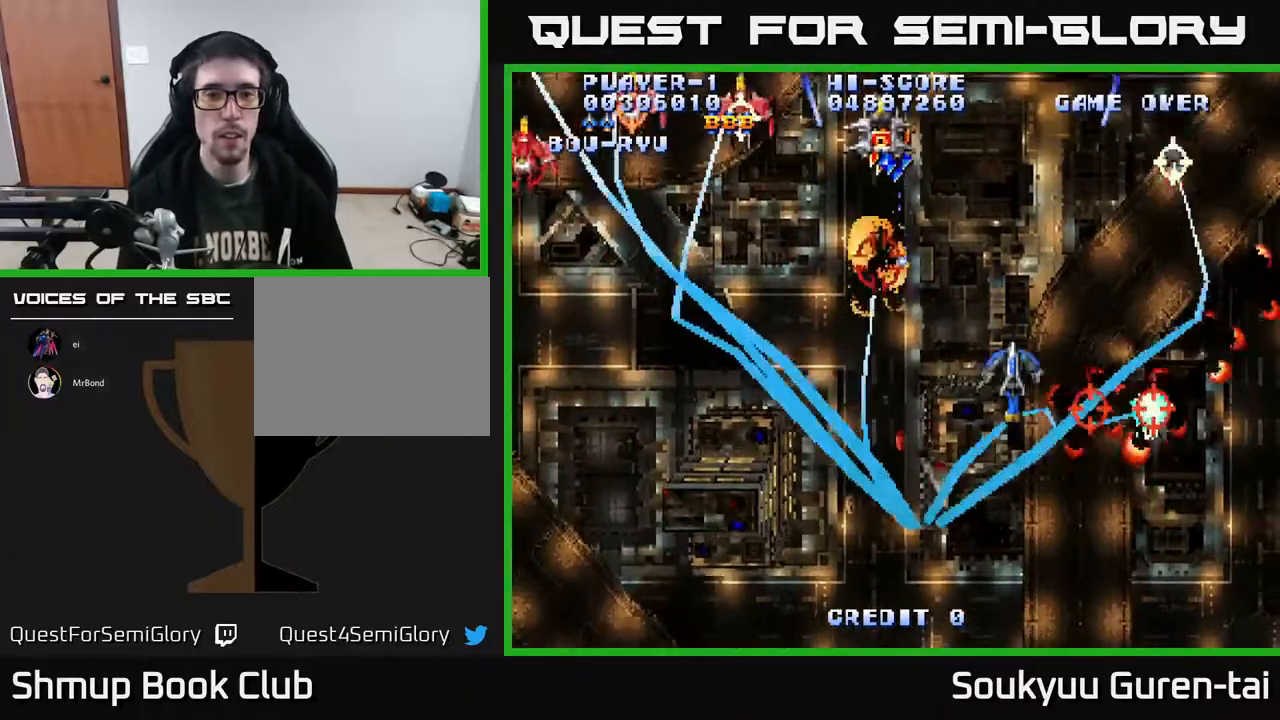
{"buttons": ["A", "DPAD_UP"], "right_stick": "center", "events": [[100, "DPAD_LEFT", "down"], [233, "DPAD_LEFT", "up"]]}
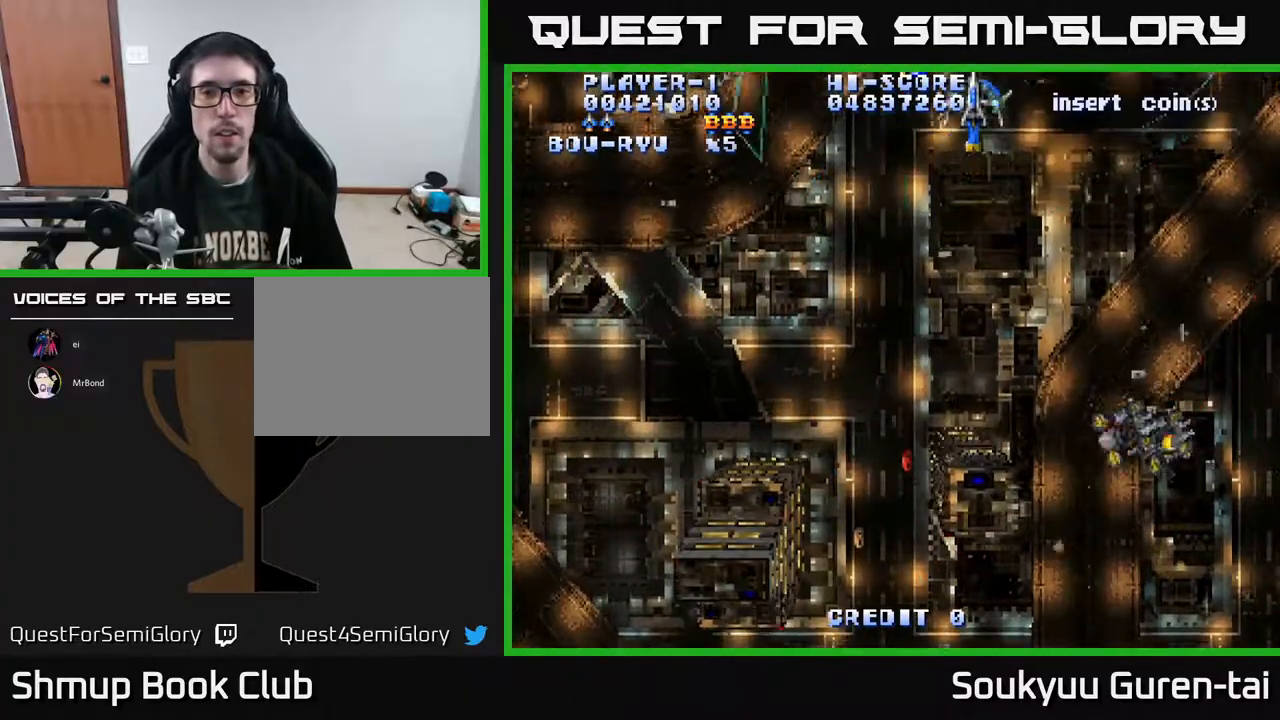
{"buttons": ["A", "DPAD_DOWN"], "right_stick": "center", "events": [[33, "DPAD_DOWN", "down"], [33, "DPAD_UP", "up"]]}
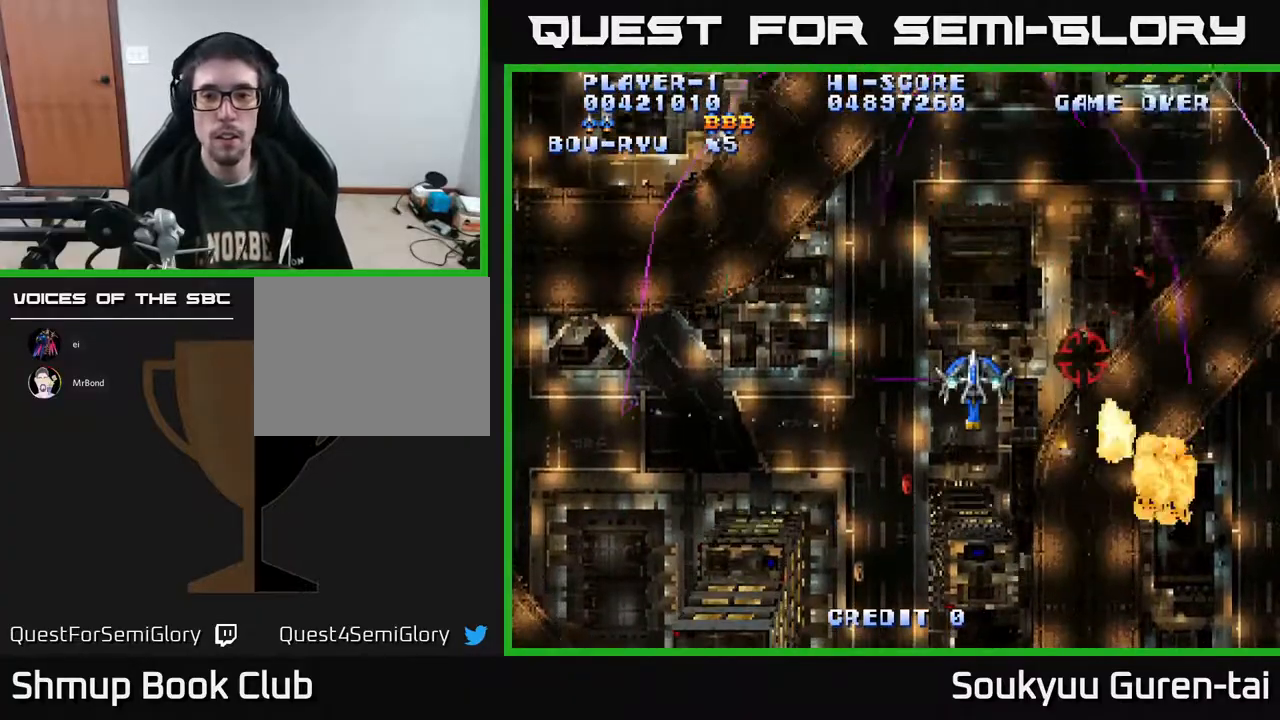
{"buttons": ["A", "DPAD_UP"], "right_stick": "center", "events": [[250, "DPAD_RIGHT", "down"], [367, "DPAD_DOWN", "up"], [433, "DPAD_UP", "down"], [467, "DPAD_RIGHT", "up"]]}
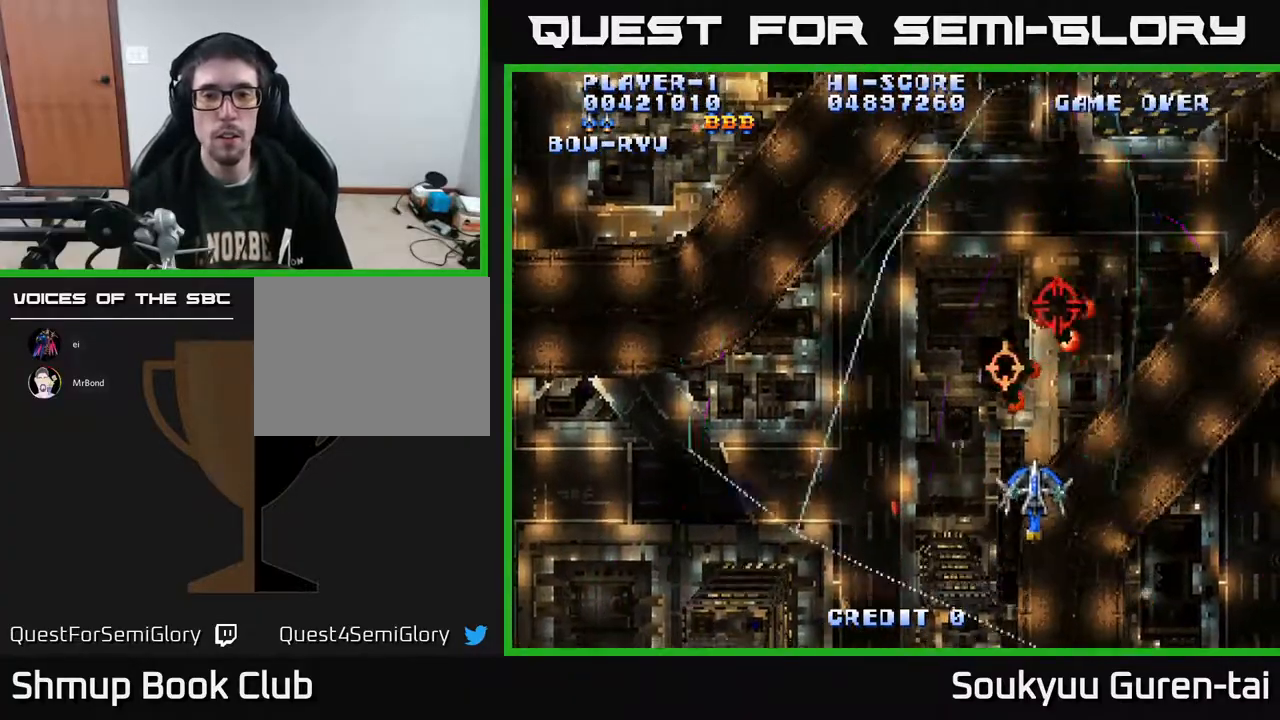
{"buttons": ["A", "DPAD_LEFT"], "right_stick": "center", "events": [[100, "DPAD_LEFT", "down"], [217, "DPAD_UP", "up"]]}
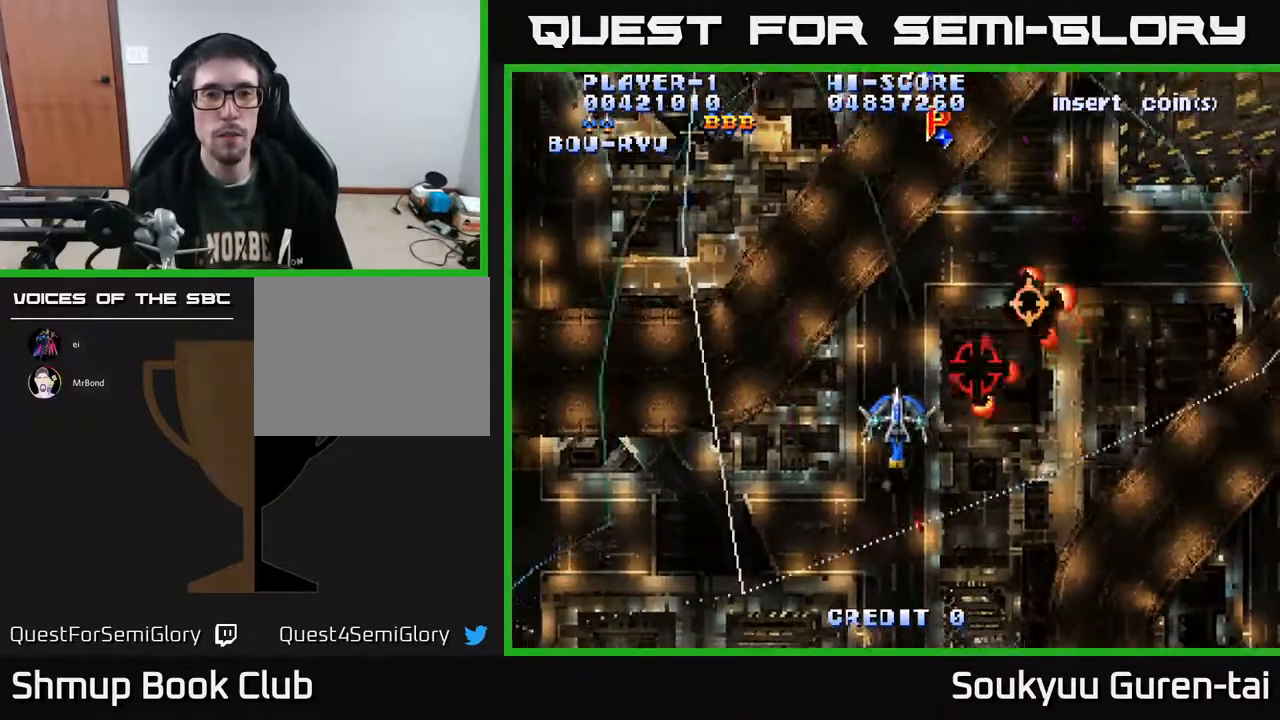
{"buttons": ["A", "DPAD_RIGHT"], "right_stick": "center", "events": [[33, "DPAD_UP", "down"], [233, "DPAD_LEFT", "up"], [283, "DPAD_RIGHT", "down"], [350, "DPAD_UP", "up"]]}
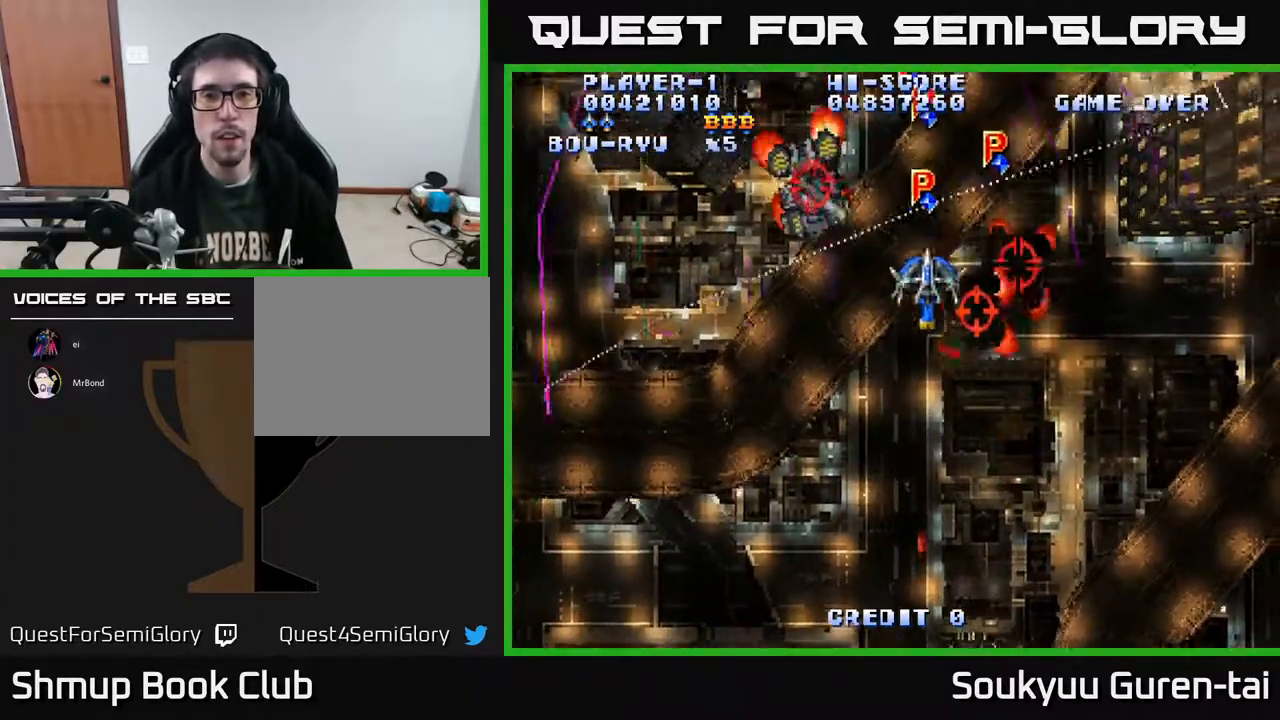
{"buttons": ["A", "DPAD_DOWN", "DPAD_LEFT"], "right_stick": "center"}
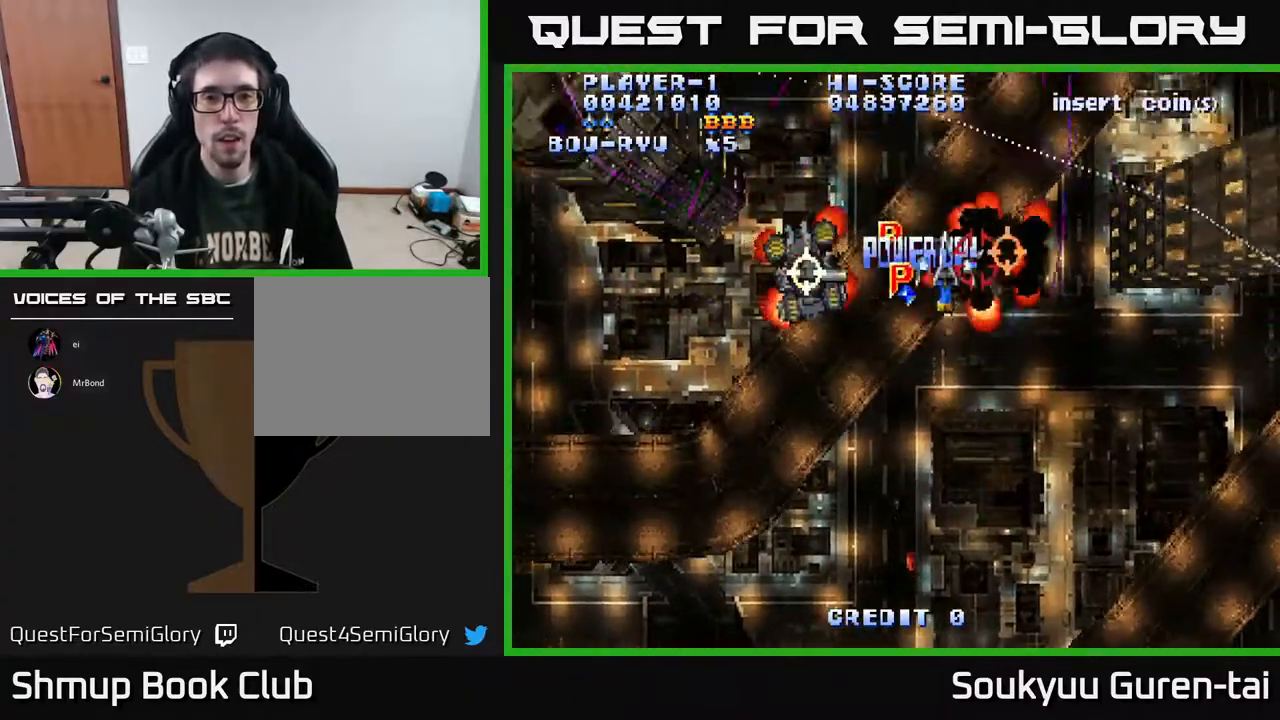
{"buttons": ["A", "DPAD_DOWN", "DPAD_LEFT"], "right_stick": "center", "events": [[50, "DPAD_LEFT", "up"], [83, "DPAD_RIGHT", "down"], [100, "DPAD_RIGHT", "up"], [133, "DPAD_LEFT", "down"], [267, "DPAD_LEFT", "up"], [300, "DPAD_RIGHT", "down"], [317, "DPAD_DOWN", "up"], [383, "DPAD_DOWN", "down"], [417, "DPAD_RIGHT", "up"], [433, "DPAD_LEFT", "down"]]}
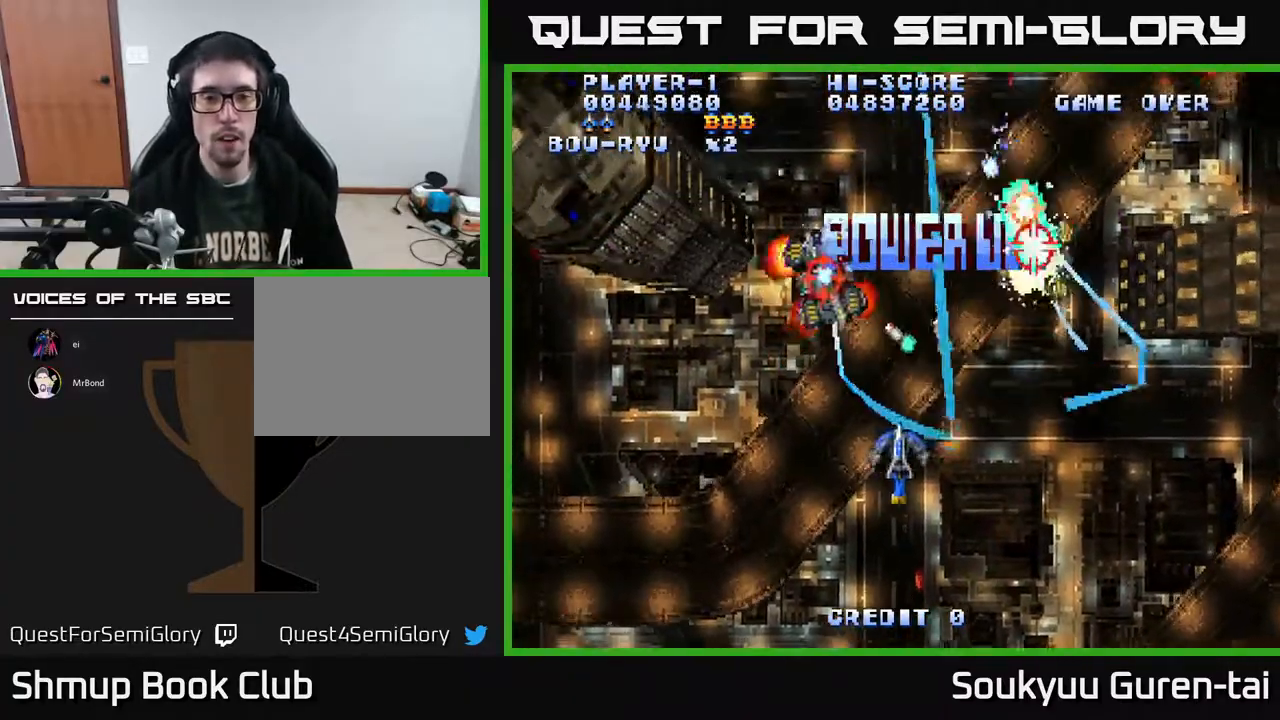
{"buttons": ["A", "DPAD_UP", "DPAD_RIGHT"], "right_stick": "center"}
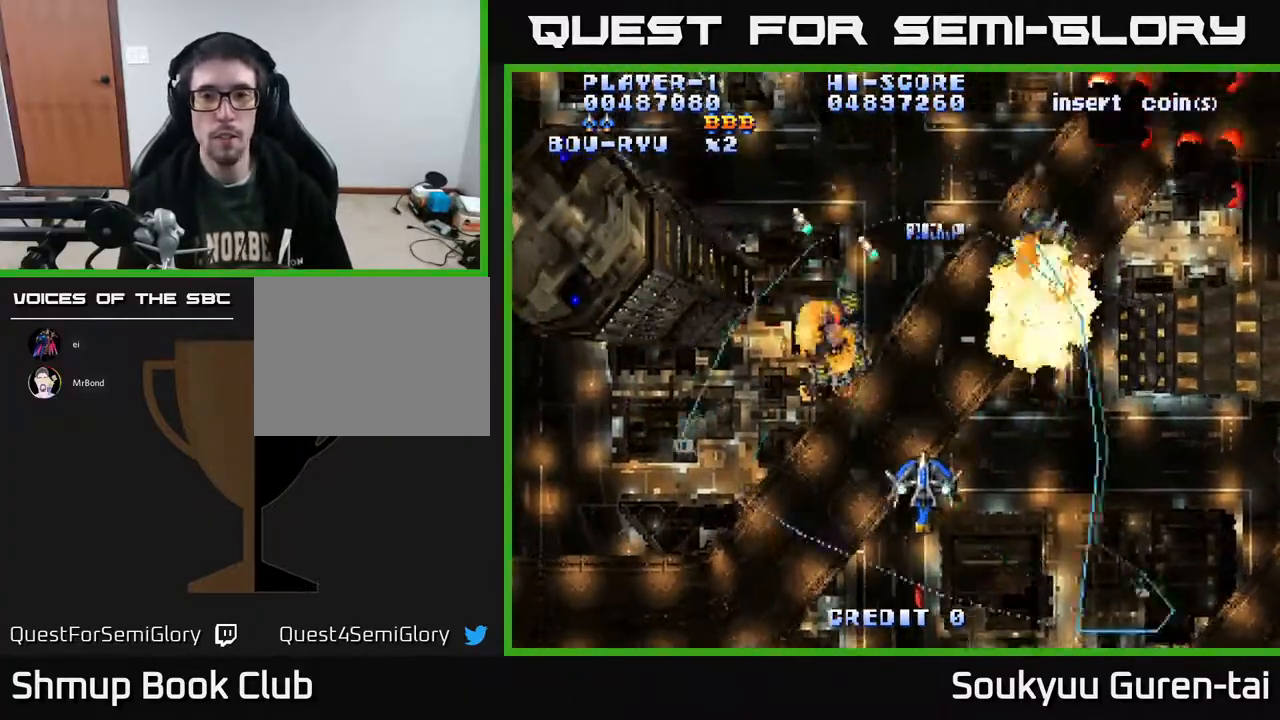
{"buttons": ["A", "DPAD_UP"], "right_stick": "center", "events": [[483, "DPAD_RIGHT", "up"]]}
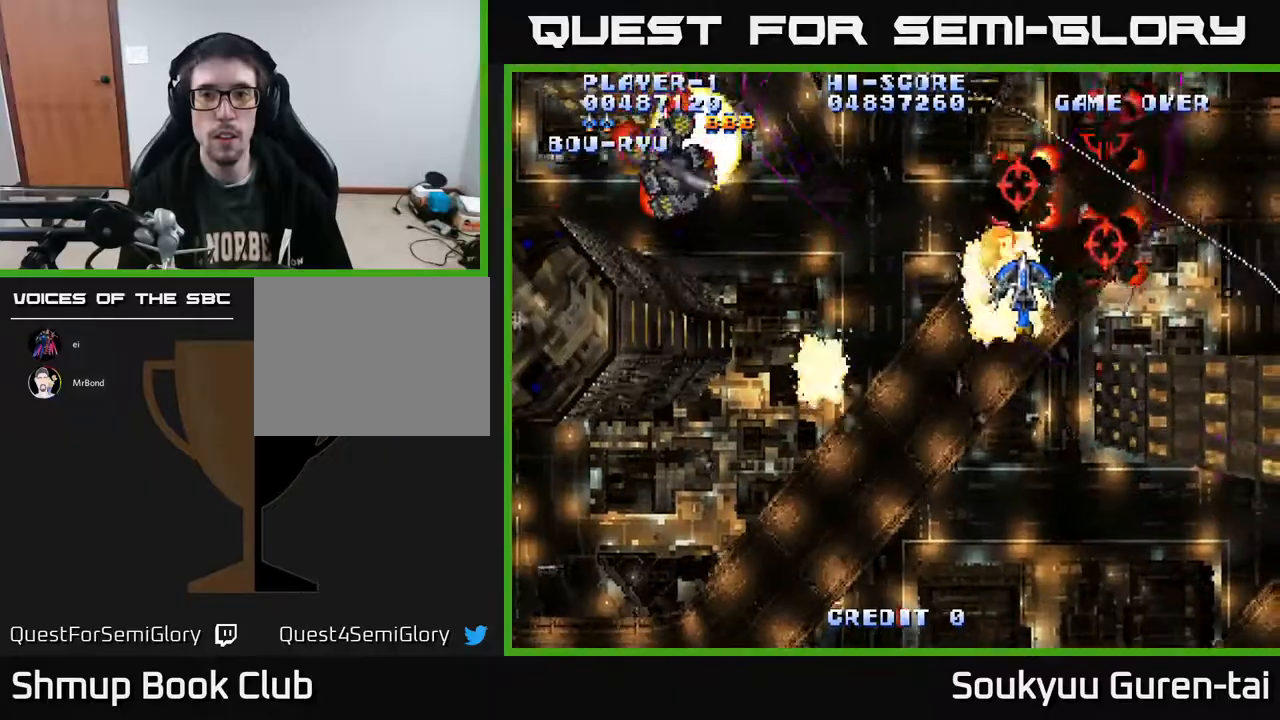
{"buttons": ["A", "DPAD_LEFT"], "right_stick": "center", "events": [[17, "DPAD_LEFT", "down"], [33, "DPAD_UP", "up"], [133, "DPAD_DOWN", "down"], [300, "DPAD_DOWN", "up"]]}
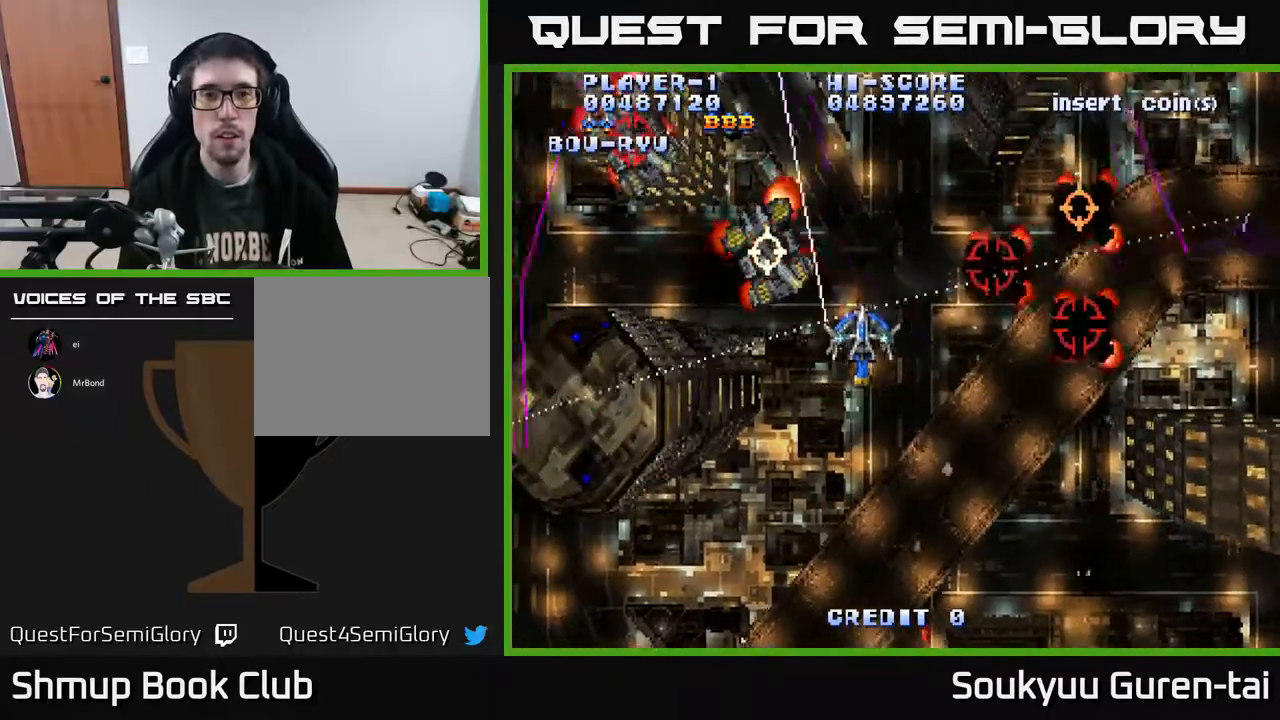
{"buttons": ["A", "DPAD_UP"], "right_stick": "center", "events": [[100, "DPAD_DOWN", "down"], [100, "DPAD_LEFT", "up"], [117, "DPAD_RIGHT", "down"], [133, "DPAD_DOWN", "up"], [250, "DPAD_UP", "down"], [283, "DPAD_RIGHT", "up"]]}
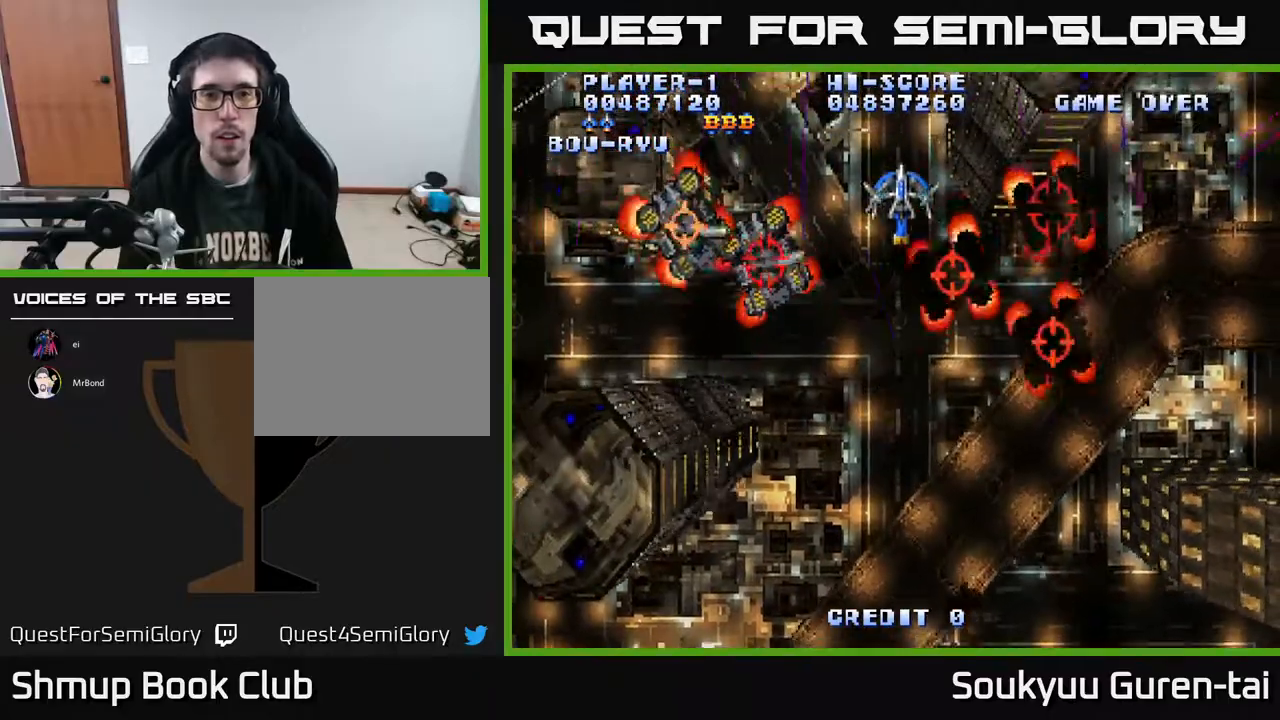
{"buttons": ["A", "DPAD_RIGHT"], "right_stick": "center", "events": [[200, "DPAD_UP", "up"], [233, "DPAD_RIGHT", "down"]]}
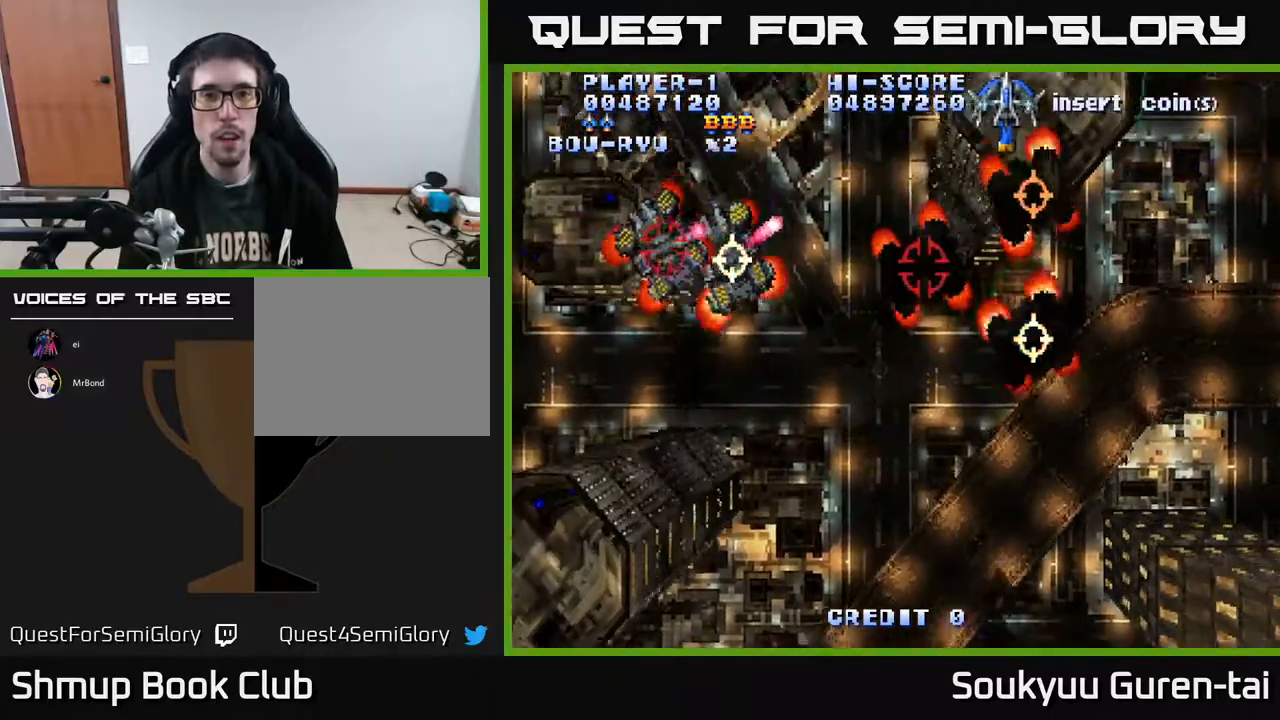
{"buttons": ["A", "DPAD_RIGHT"], "right_stick": "center", "events": [[50, "DPAD_RIGHT", "up"], [67, "DPAD_LEFT", "down"], [283, "DPAD_LEFT", "up"], [300, "DPAD_RIGHT", "down"], [333, "DPAD_DOWN", "down"], [367, "DPAD_DOWN", "up"]]}
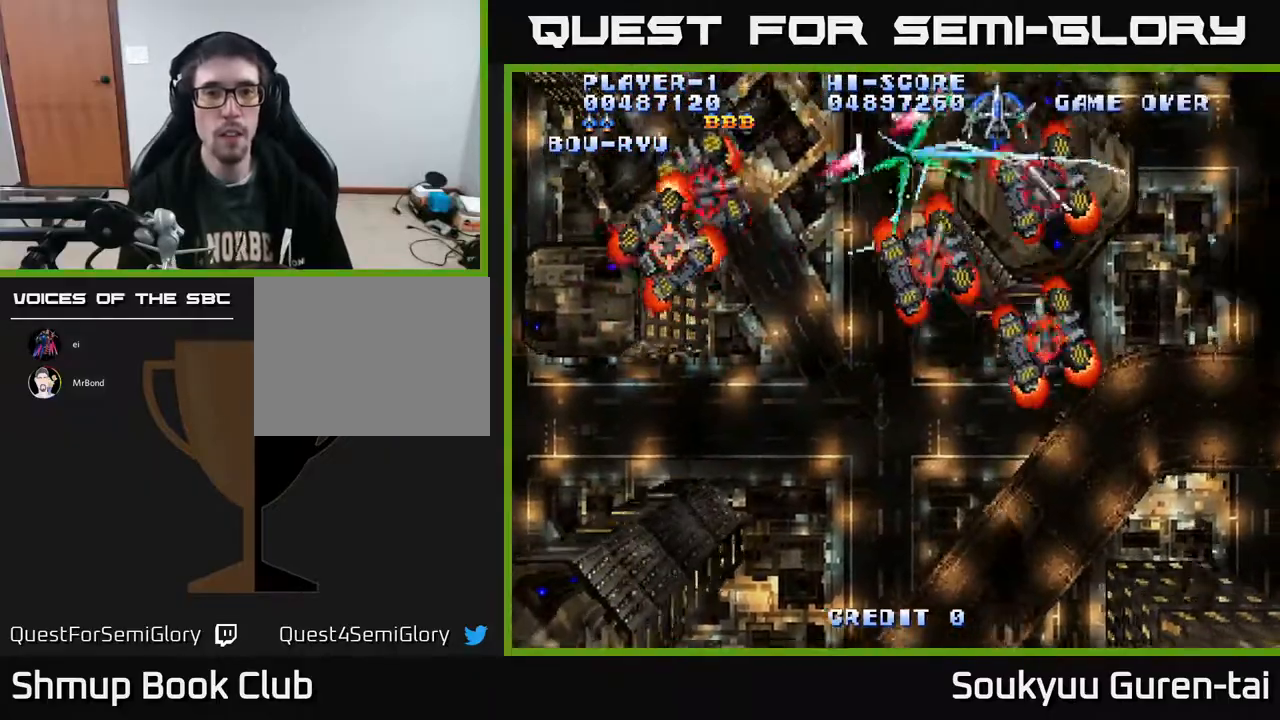
{"buttons": ["A", "DPAD_DOWN"], "right_stick": "center", "events": [[383, "DPAD_DOWN", "down"], [450, "DPAD_RIGHT", "up"]]}
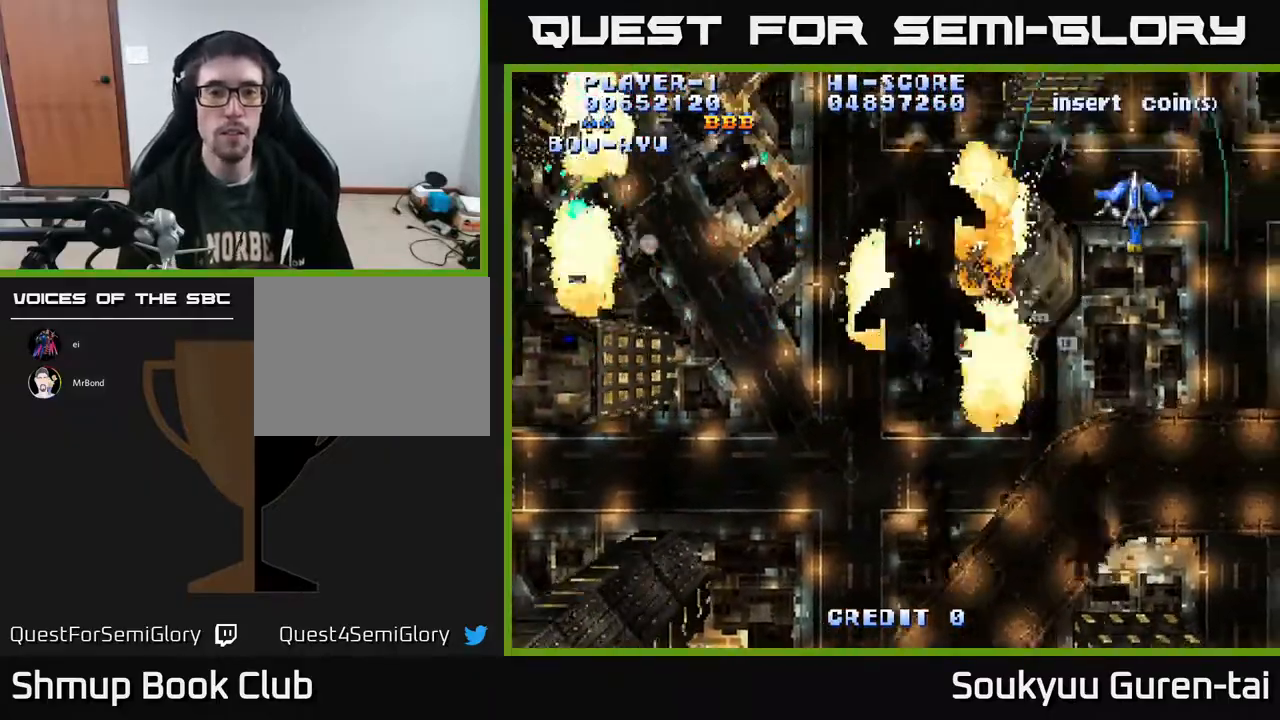
{"buttons": ["A", "DPAD_LEFT"], "right_stick": "center", "events": [[67, "DPAD_LEFT", "down"], [250, "DPAD_DOWN", "up"]]}
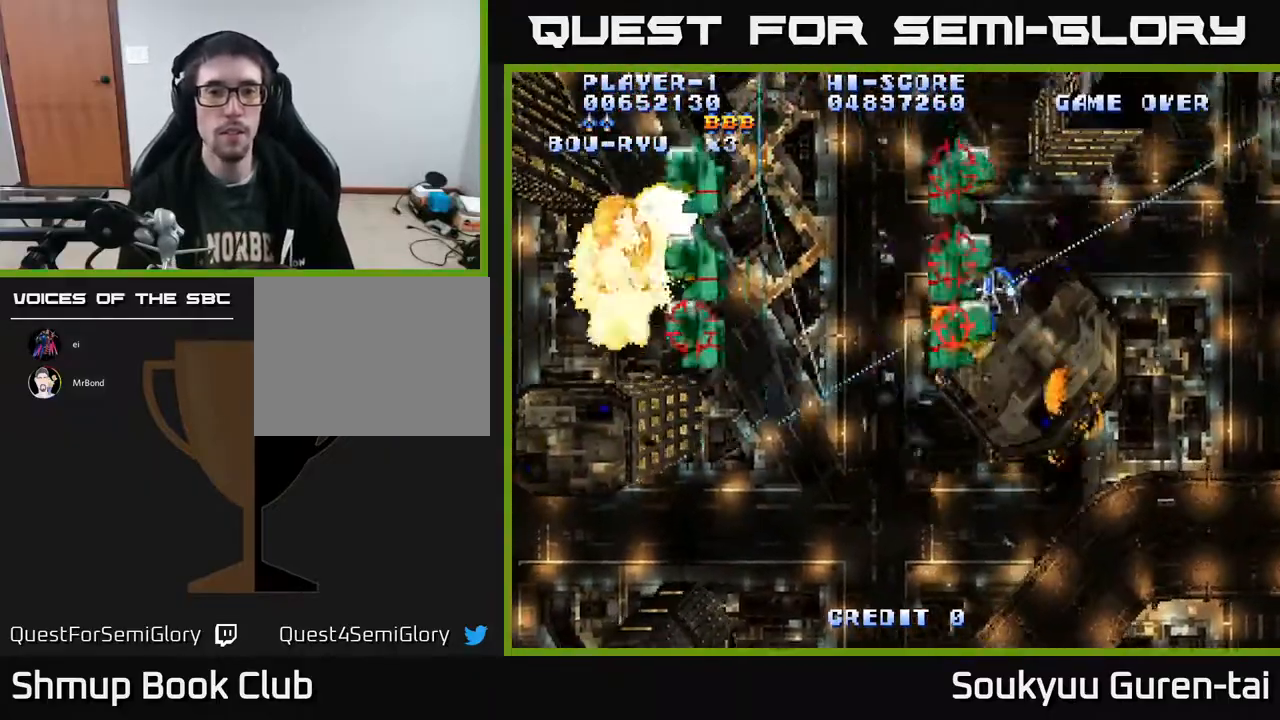
{"buttons": ["A", "DPAD_LEFT"], "right_stick": "center", "events": [[217, "DPAD_DOWN", "down"], [283, "DPAD_LEFT", "up"], [383, "DPAD_LEFT", "down"], [500, "DPAD_DOWN", "up"]]}
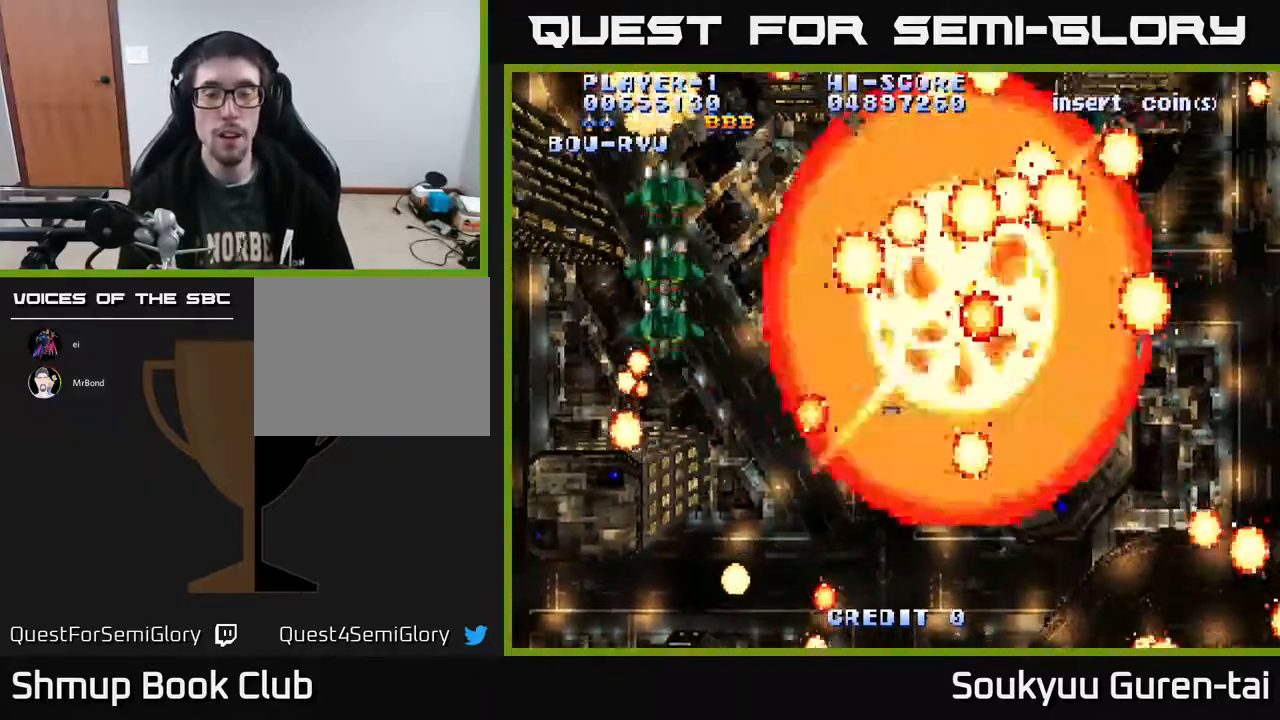
{"buttons": ["A"], "right_stick": "center", "events": [[83, "DPAD_LEFT", "up"]]}
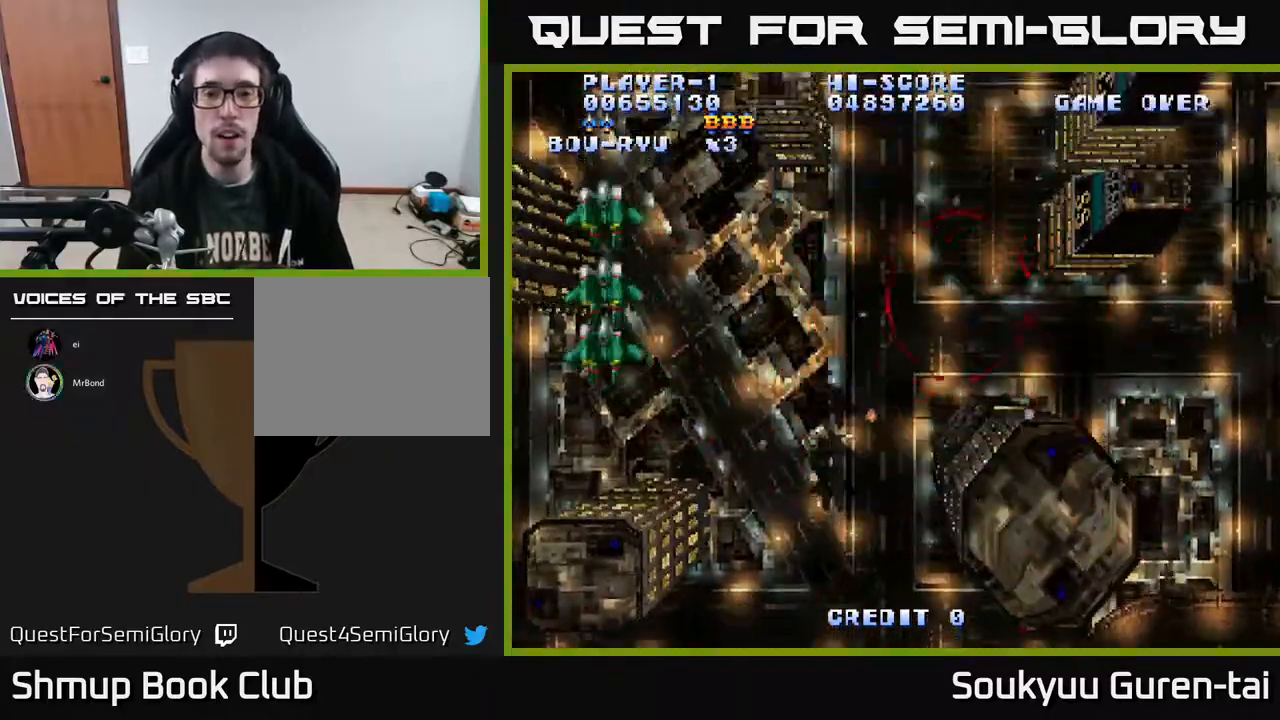
{"buttons": ["A"], "right_stick": "center", "events": []}
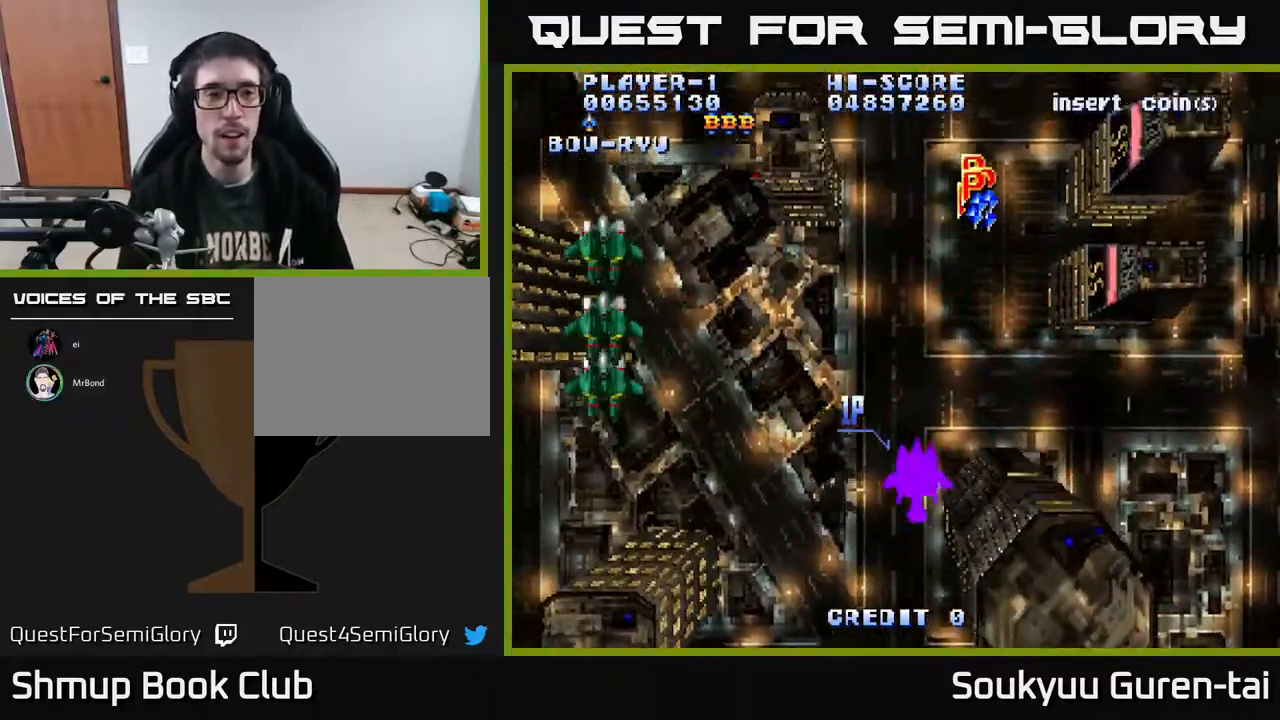
{"buttons": ["A", "DPAD_LEFT"], "right_stick": "center", "events": [[167, "DPAD_LEFT", "down"]]}
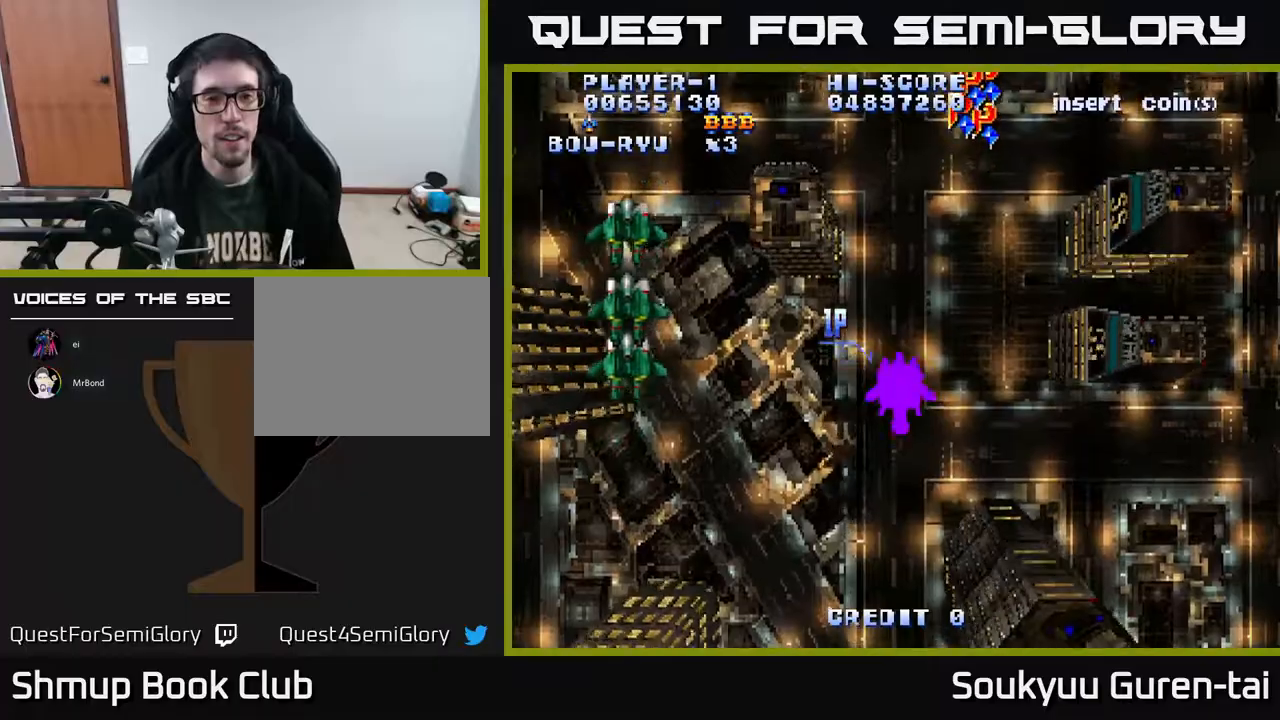
{"buttons": ["A", "DPAD_UP", "DPAD_RIGHT"], "right_stick": "center", "events": [[400, "DPAD_LEFT", "up"], [433, "DPAD_RIGHT", "down"], [433, "DPAD_UP", "down"]]}
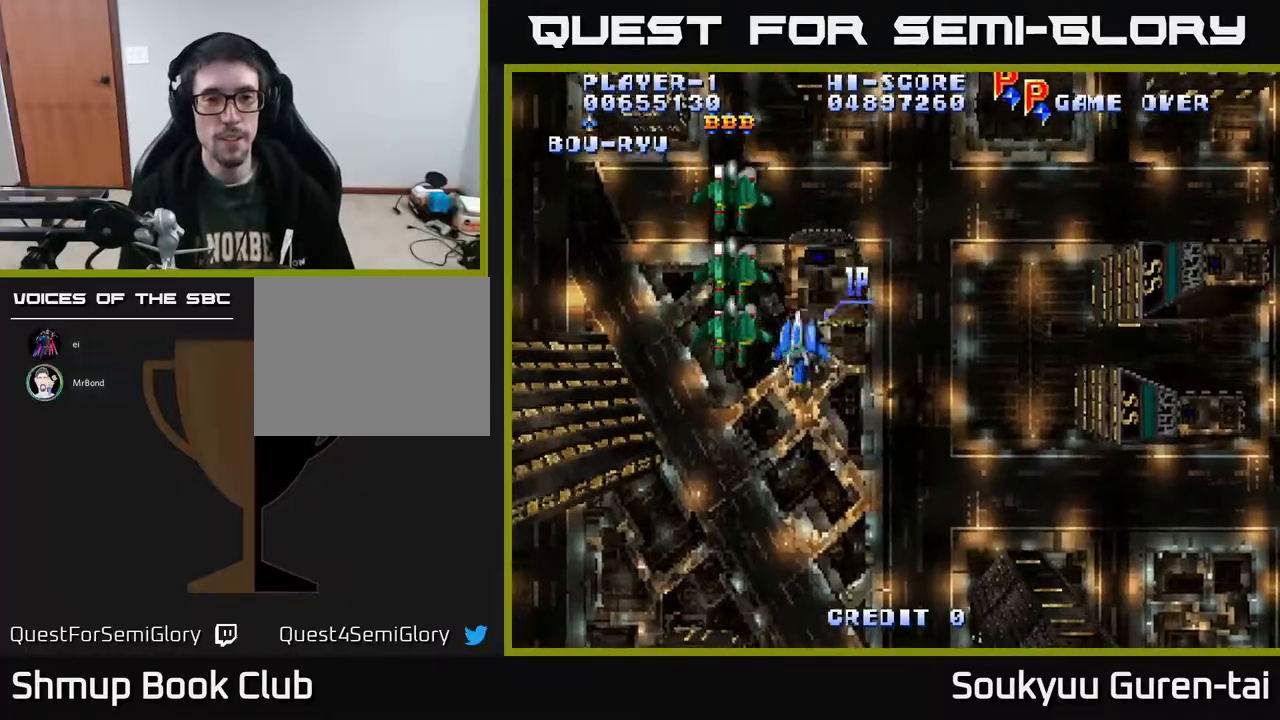
{"buttons": ["A", "DPAD_UP"], "right_stick": "center", "events": [[117, "DPAD_UP", "up"], [183, "DPAD_DOWN", "down"], [200, "DPAD_RIGHT", "up"], [467, "DPAD_DOWN", "up"], [500, "DPAD_UP", "down"]]}
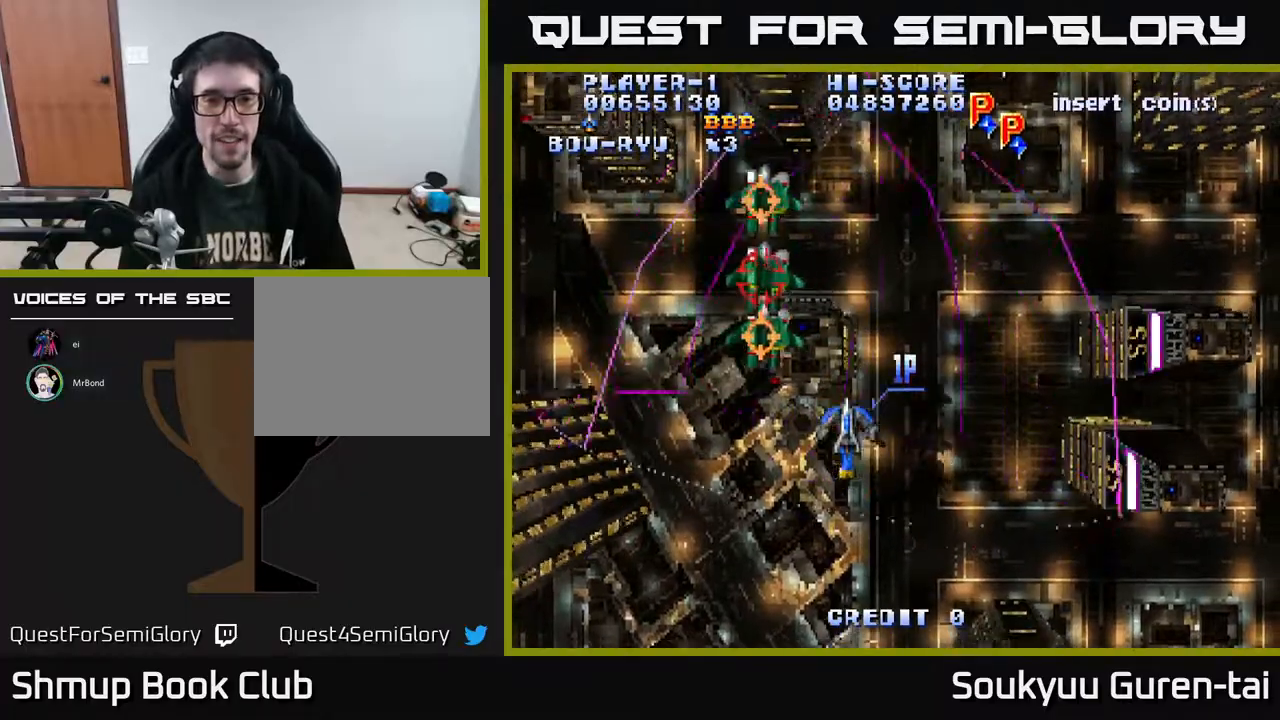
{"buttons": ["A", "DPAD_UP", "DPAD_RIGHT"], "right_stick": "center", "events": [[100, "DPAD_RIGHT", "down"]]}
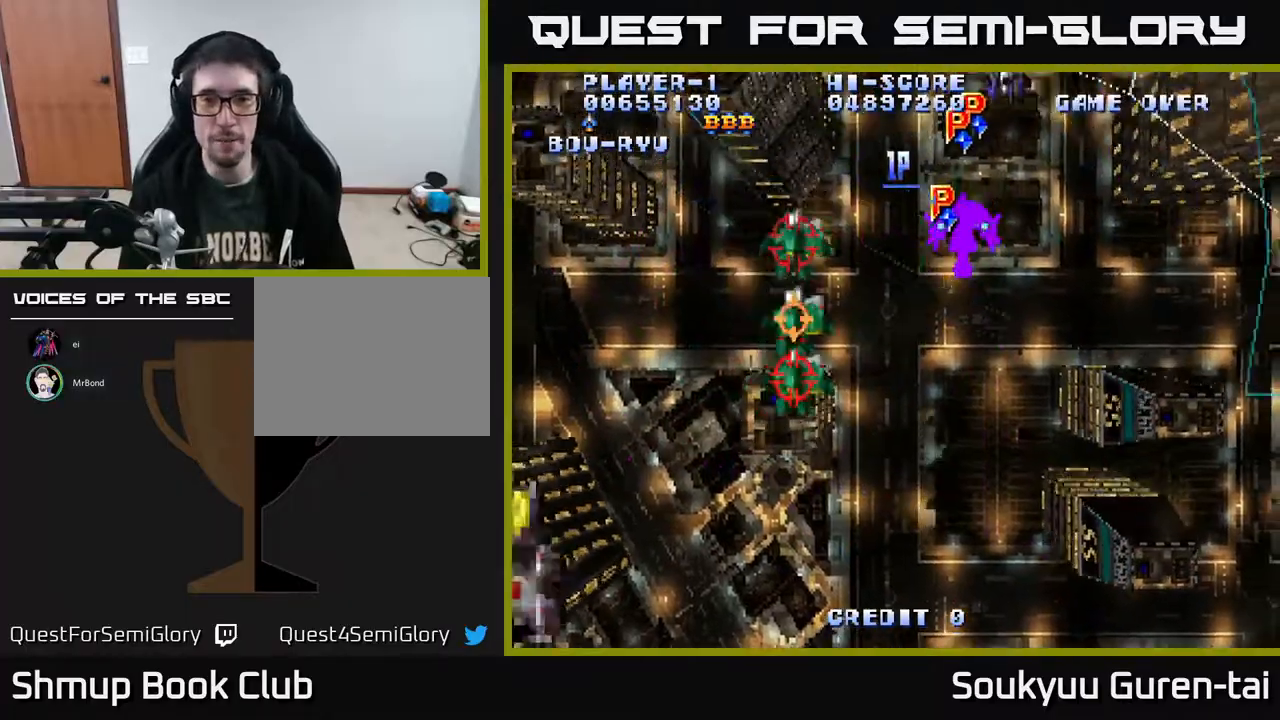
{"buttons": ["A", "DPAD_DOWN"], "right_stick": "center", "events": [[17, "DPAD_UP", "up"], [50, "DPAD_RIGHT", "up"], [83, "DPAD_LEFT", "down"], [133, "DPAD_UP", "down"], [217, "DPAD_LEFT", "up"], [233, "DPAD_RIGHT", "down"], [350, "DPAD_UP", "up"], [383, "DPAD_DOWN", "down"], [400, "DPAD_RIGHT", "up"]]}
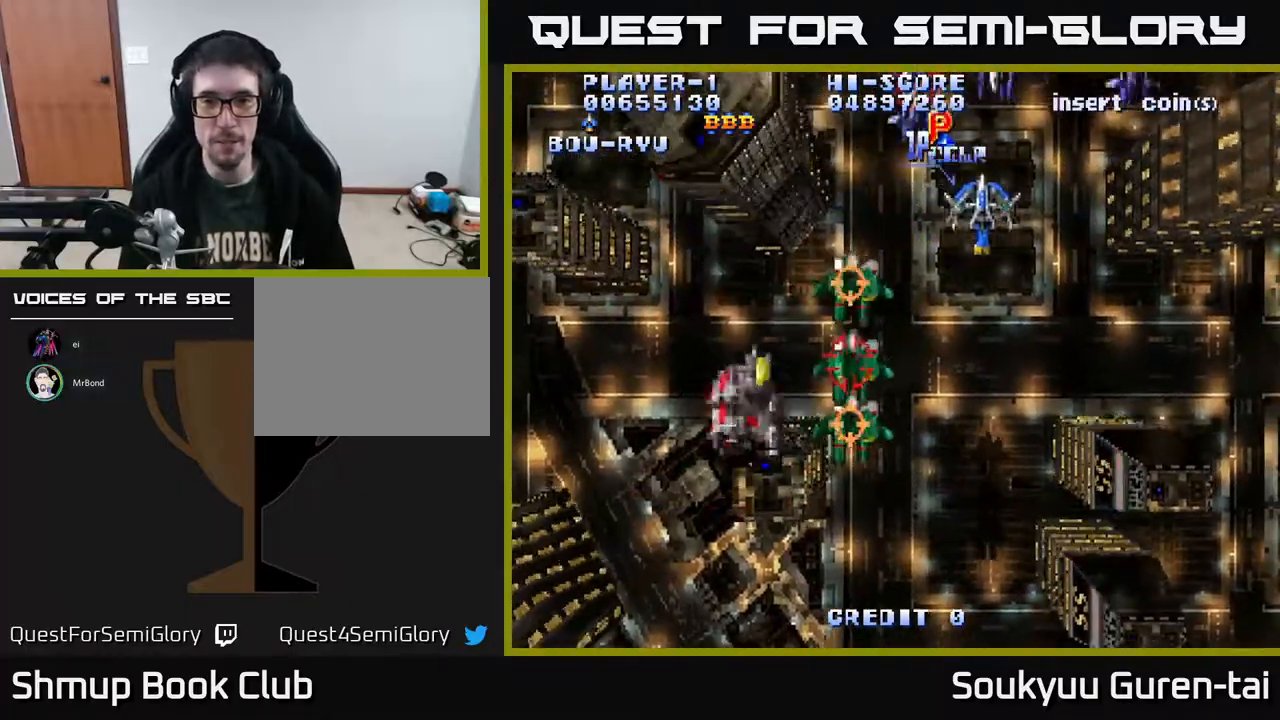
{"buttons": ["A", "DPAD_DOWN"], "right_stick": "center", "events": [[17, "DPAD_RIGHT", "down"], [100, "DPAD_DOWN", "up"], [267, "DPAD_RIGHT", "up"], [267, "DPAD_UP", "down"], [367, "A", "up"], [367, "DPAD_UP", "up"], [383, "DPAD_DOWN", "down"], [400, "A", "down"]]}